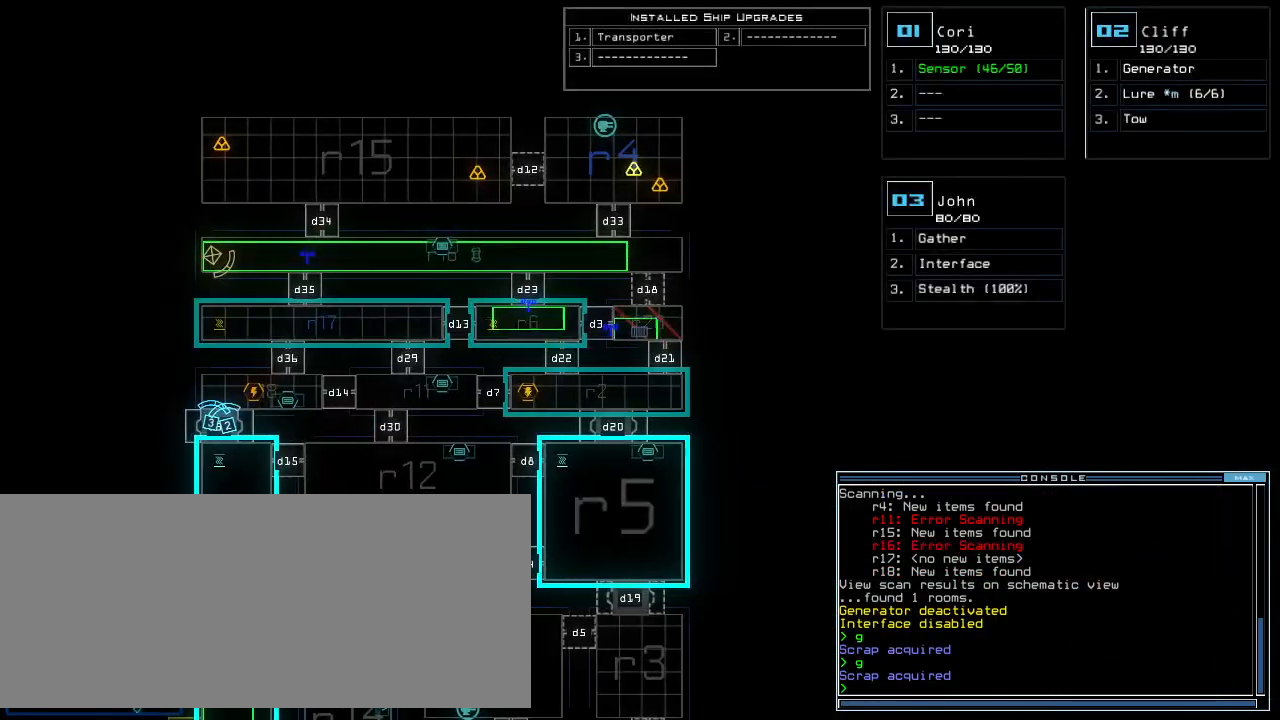
Gameplay with keyboard; each line is a JSON object with the keys held at the frame after it. "events" lists presses ("down") and releases ("up") of ".", "0", "1", "2", "3", "4", "5", "6", "7", "8", "9", "a", "b", "backspace", "c", "caps_lock", "comma", "ctrl_l", "ctrl_r", "d", "down", "e", "equals", "escape", "f", "f5", "h", "i", "j", "k", "l", "left", "minus", "n", "o", "p", "q", "quote", "r", "return", "right", "s", "semicolon", "shift_l", "shift_r", "space", "t", "tab", "tilde", "u", "up", "v", "w", "x", "y" and "z" between this image and that frame as [ms after this image, input, new state], when the widget could be followed in between. No other keys are recorded. Mouse input is not recorded. Not read: g m other_keys.
{"keys": ["f5"]}
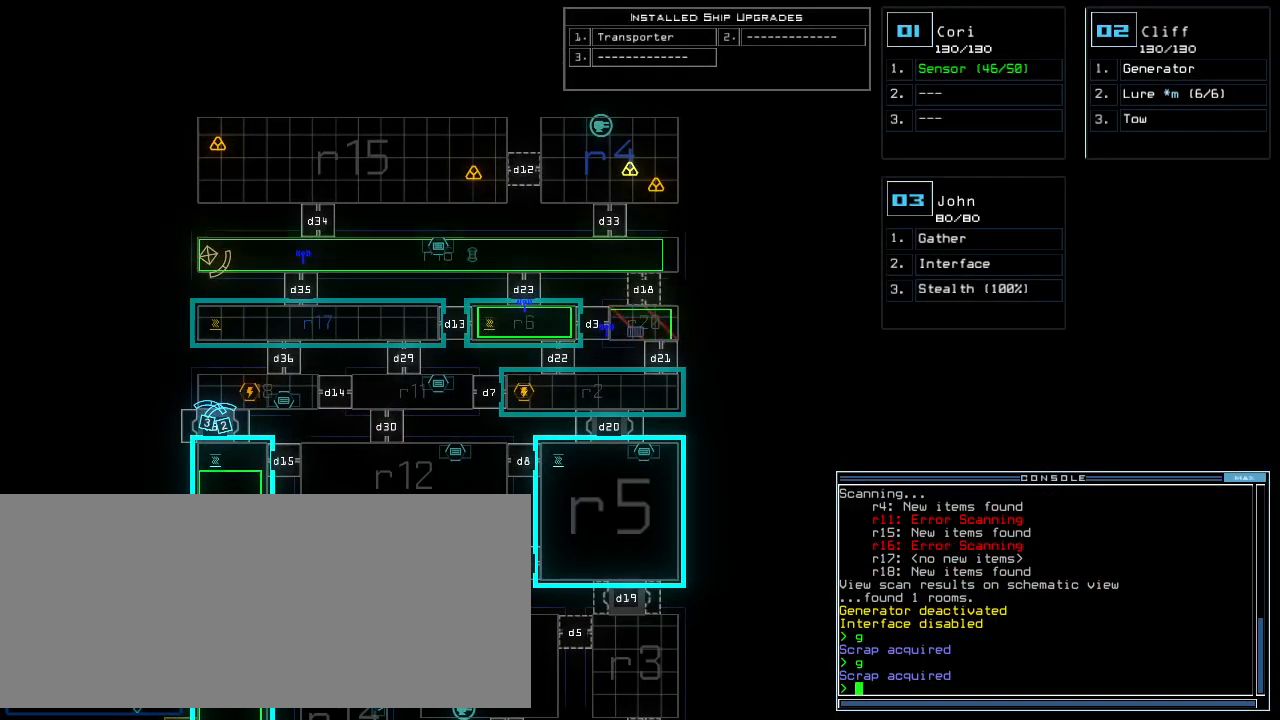
{"keys": [], "events": [[20, "f5", "up"], [280, "f5", "down"], [400, "f5", "up"]]}
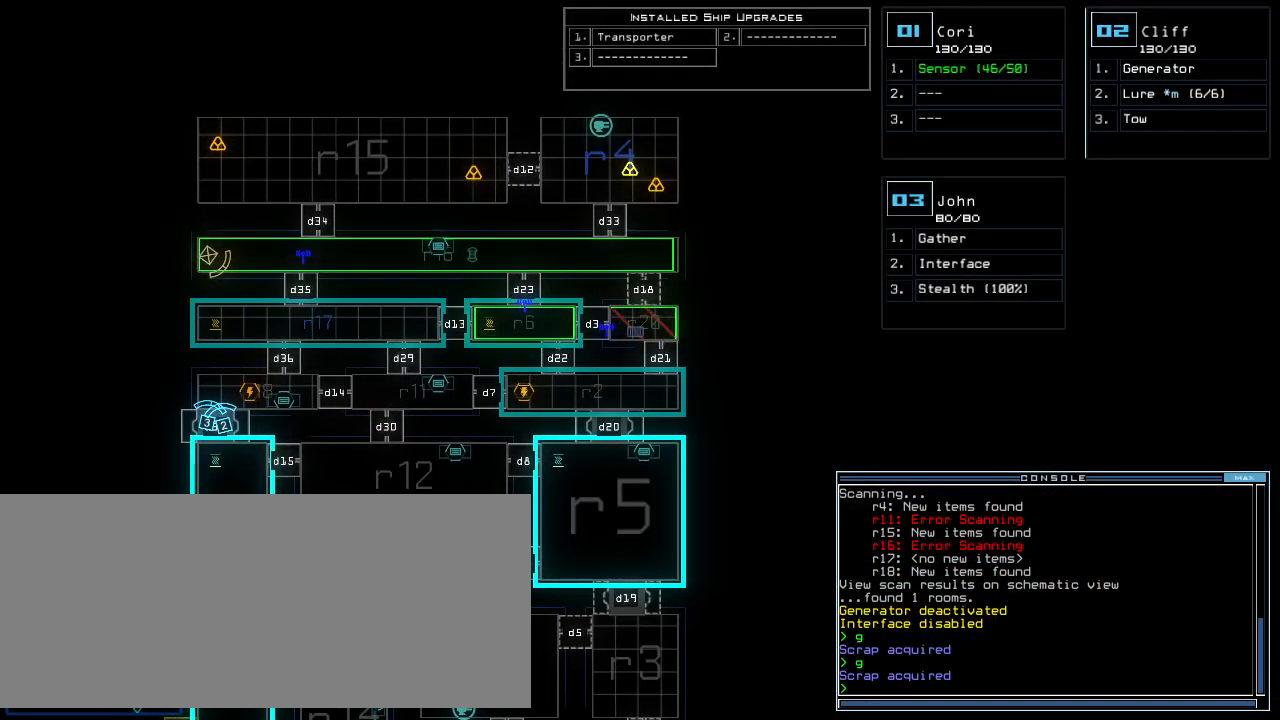
{"keys": [], "events": []}
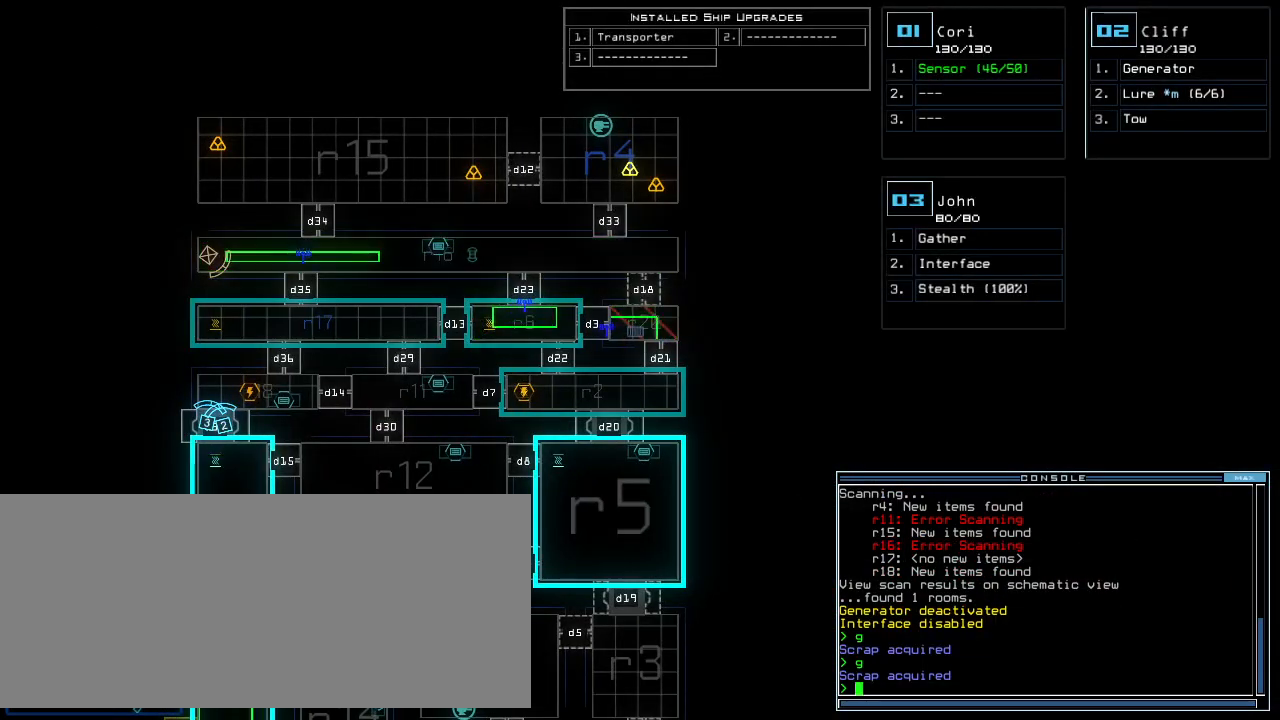
{"keys": []}
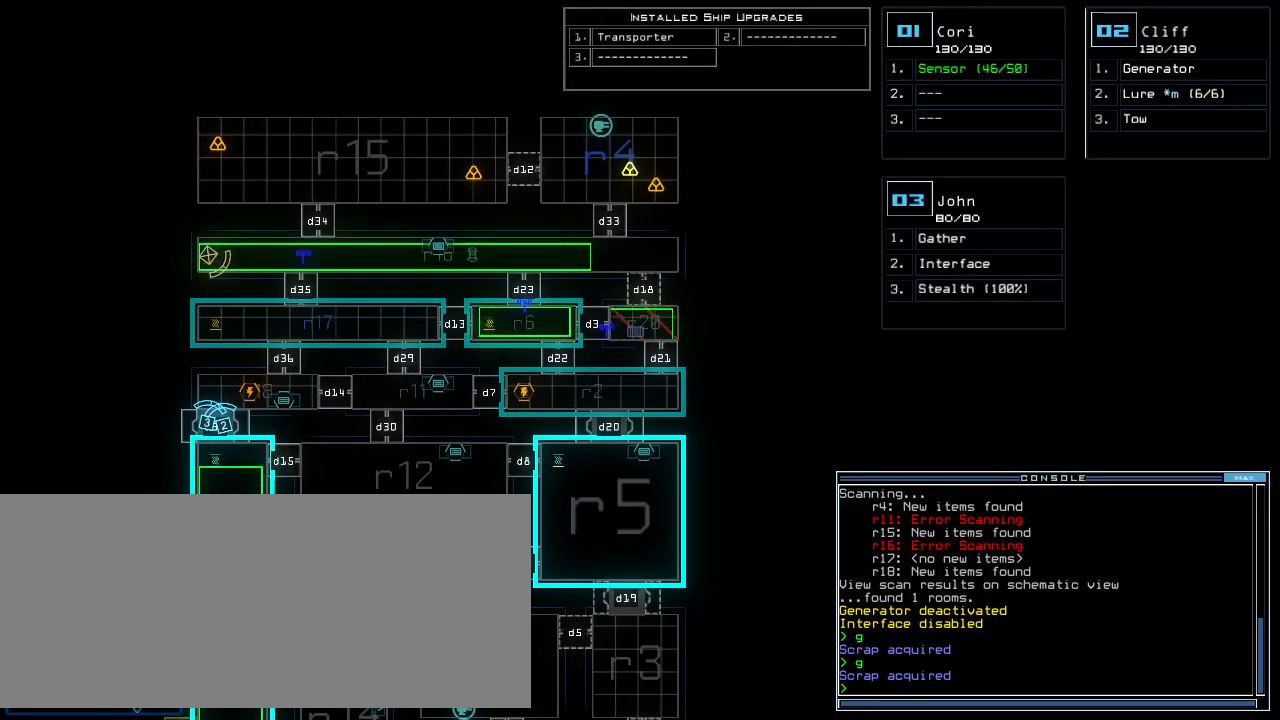
{"keys": [], "events": [[200, "f5", "down"], [320, "f5", "up"]]}